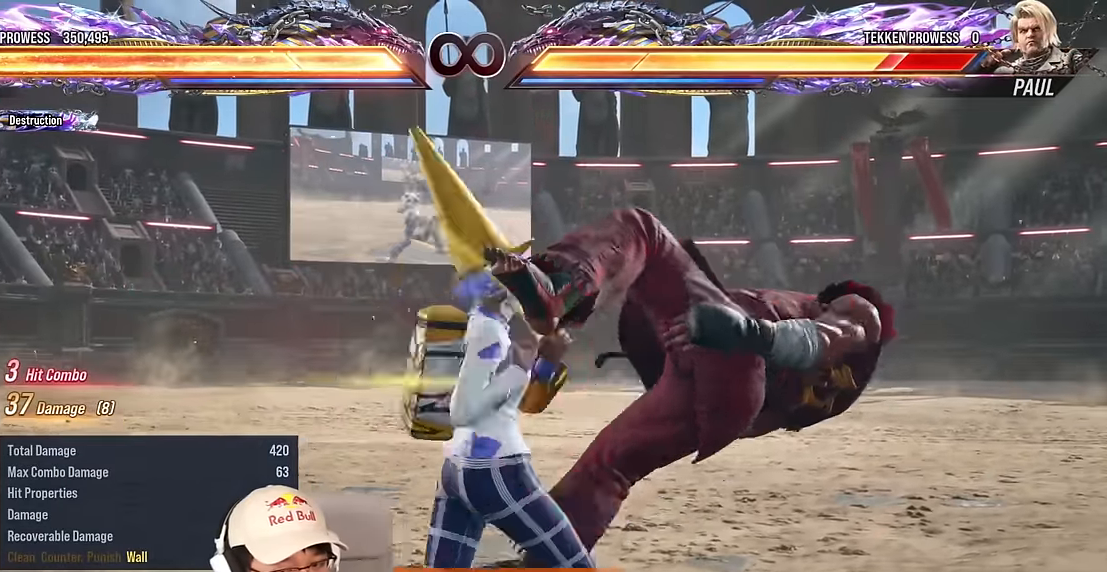
Gameplay with a controller (arcade stick); each line is a JSON object with the inputs held at the frame after it. "events" lists button and stick changes between this image and that frame as [ms after this image, input, new state], when the widget could be followed in between. Not read: L3 R3 other_buttons.
{"buttons": [], "left_stick": "right", "events": []}
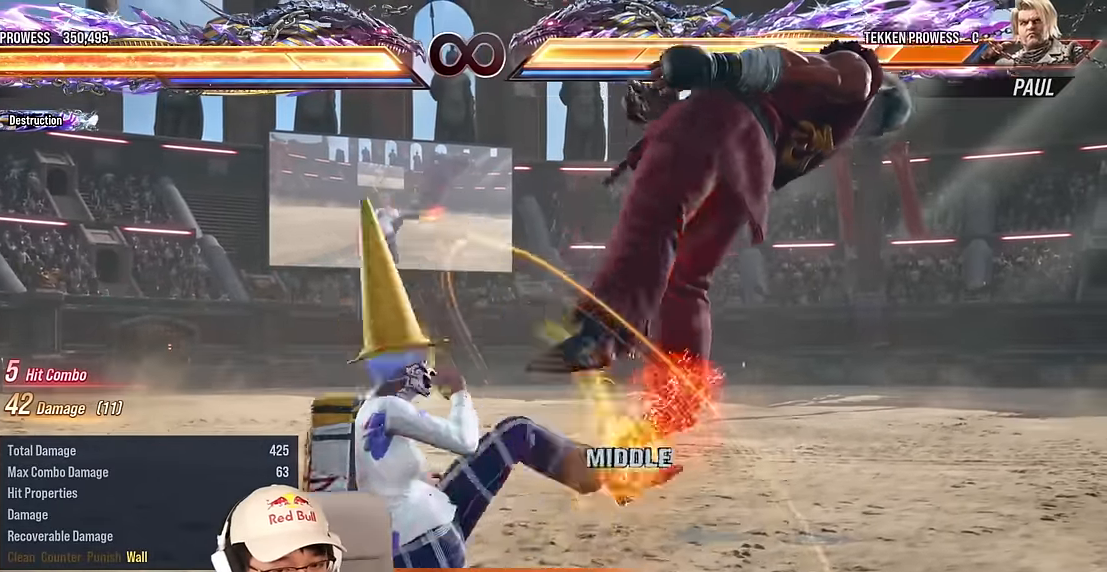
{"buttons": ["SQUARE", "TRIANGLE"], "left_stick": "down-right", "events": [[117, "left_stick", "center"], [234, "SQUARE", "down"], [234, "TRIANGLE", "down"], [467, "left_stick", "down-right"]]}
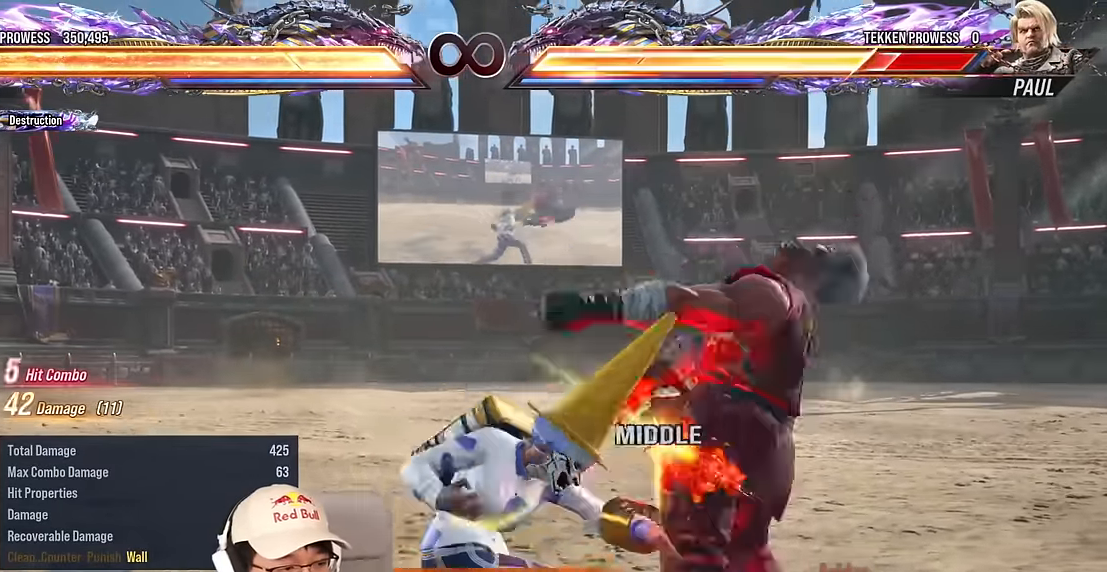
{"buttons": [], "left_stick": "down-right", "events": [[17, "SQUARE", "up"], [84, "TRIANGLE", "up"]]}
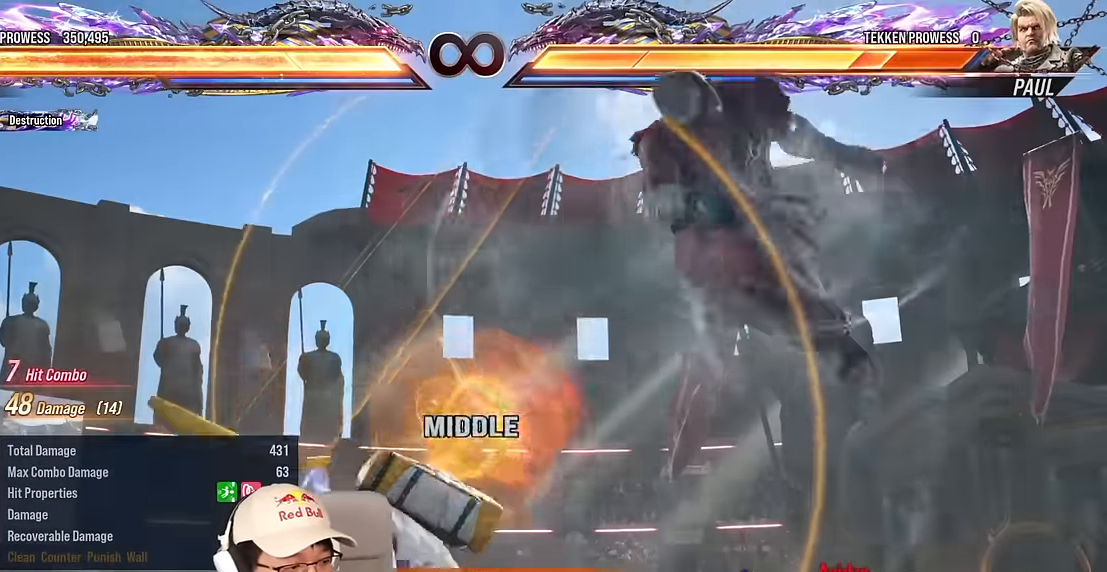
{"buttons": ["CROSS"], "left_stick": "center", "events": [[334, "left_stick", "center"], [467, "CROSS", "down"]]}
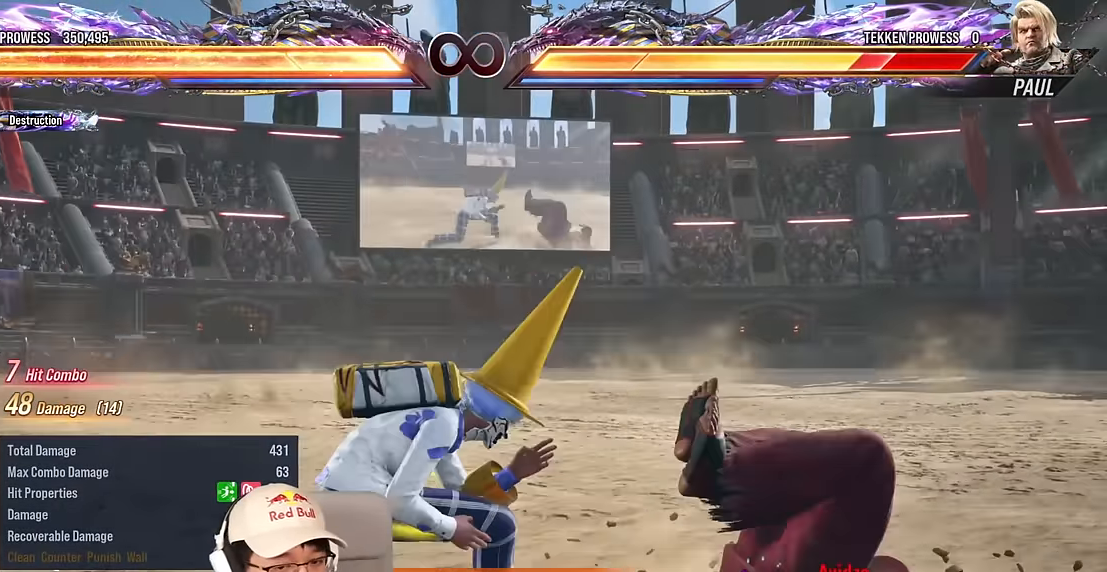
{"buttons": [], "left_stick": "center", "events": [[50, "CIRCLE", "down"], [84, "CROSS", "up"], [134, "CIRCLE", "up"], [334, "TRIANGLE", "down"], [400, "TRIANGLE", "up"]]}
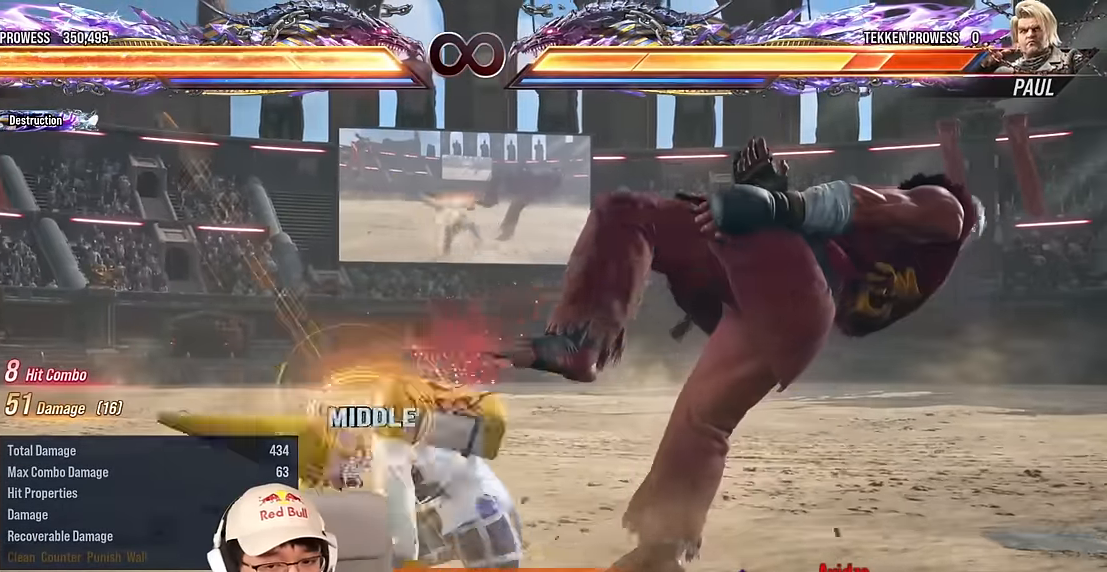
{"buttons": [], "left_stick": "center", "events": [[134, "TRIANGLE", "down"], [417, "left_stick", "right"], [467, "TRIANGLE", "up"], [484, "left_stick", "center"]]}
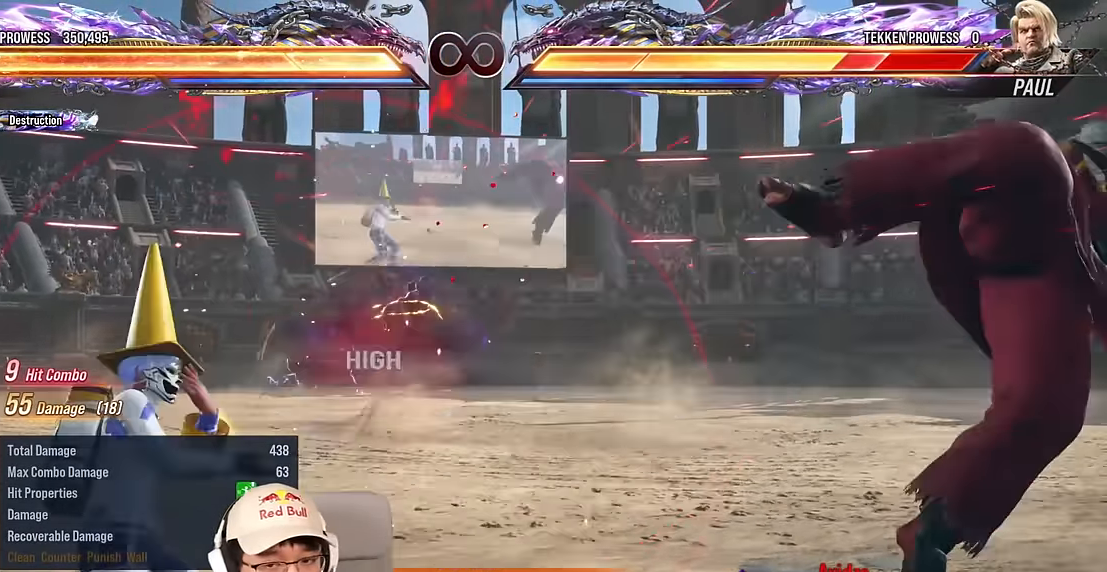
{"buttons": [], "left_stick": "left", "events": [[84, "left_stick", "right"], [134, "left_stick", "center"], [200, "left_stick", "right"], [317, "left_stick", "center"], [367, "left_stick", "down"], [500, "left_stick", "left"]]}
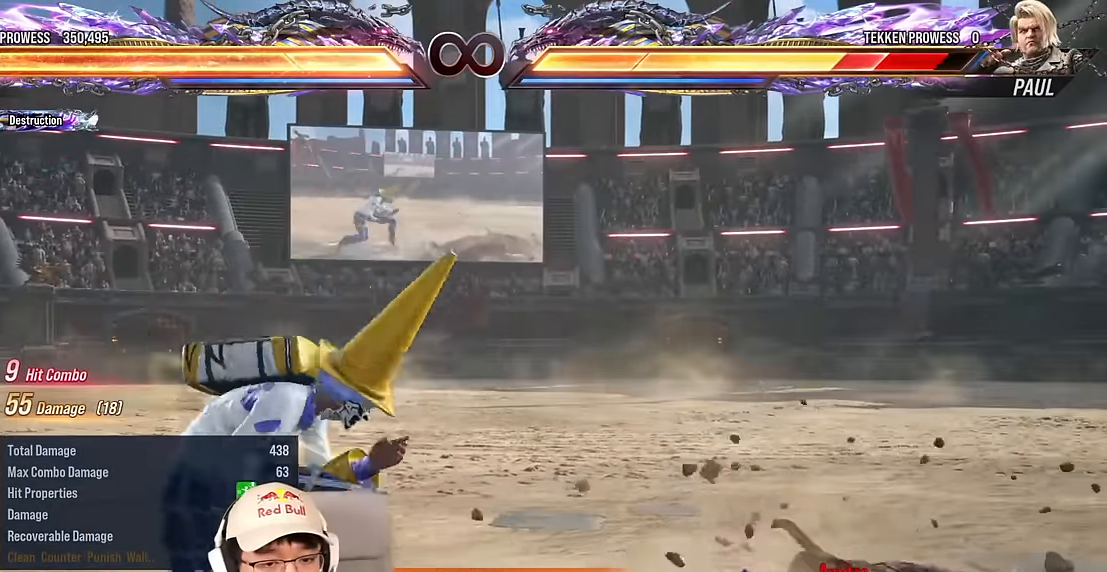
{"buttons": [], "left_stick": "right", "events": [[67, "left_stick", "center"], [117, "left_stick", "right"], [234, "left_stick", "down"], [317, "left_stick", "center"], [384, "left_stick", "left"], [467, "left_stick", "right"]]}
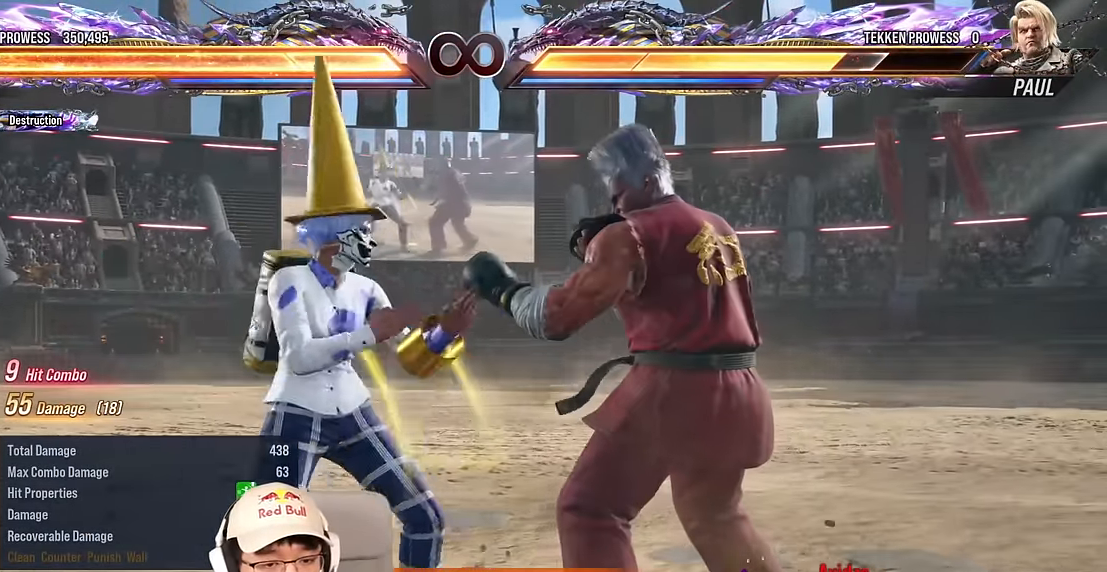
{"buttons": [], "left_stick": "down-right", "events": [[84, "left_stick", "down"], [217, "left_stick", "center"], [284, "left_stick", "right"], [434, "left_stick", "down-right"]]}
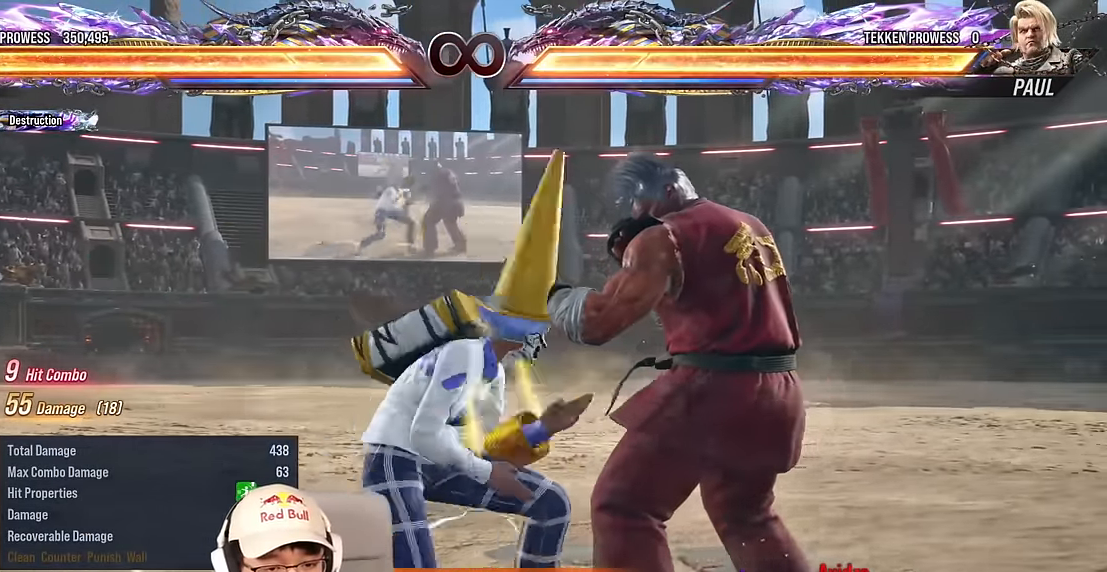
{"buttons": ["TRIANGLE"], "left_stick": "center", "events": [[34, "left_stick", "left"], [117, "left_stick", "right"], [150, "CIRCLE", "down"], [234, "left_stick", "center"], [267, "CIRCLE", "up"], [434, "TRIANGLE", "down"]]}
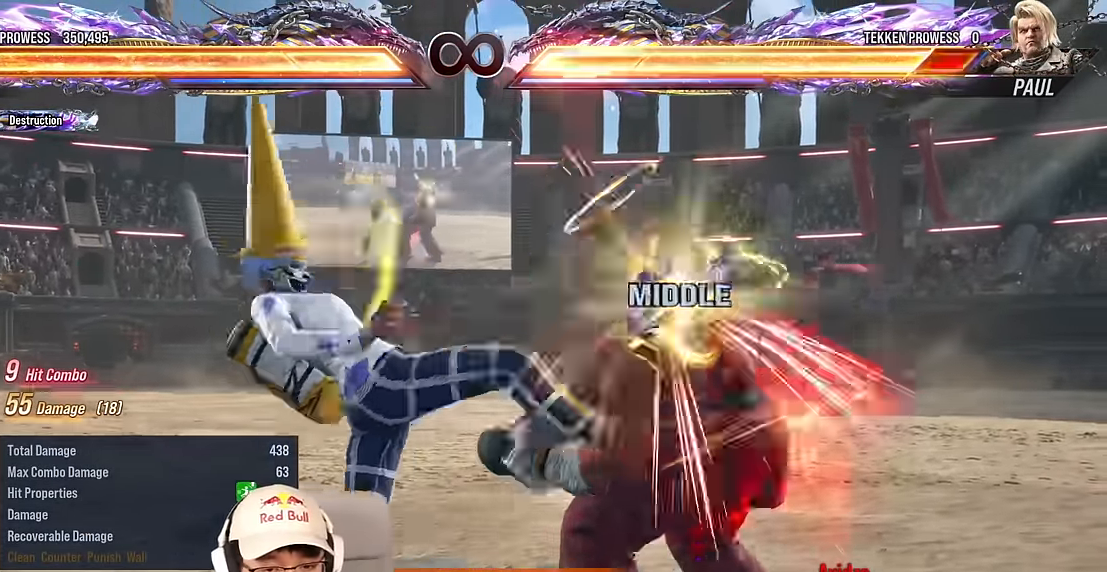
{"buttons": [], "left_stick": "right", "events": [[200, "TRIANGLE", "up"], [333, "left_stick", "right"]]}
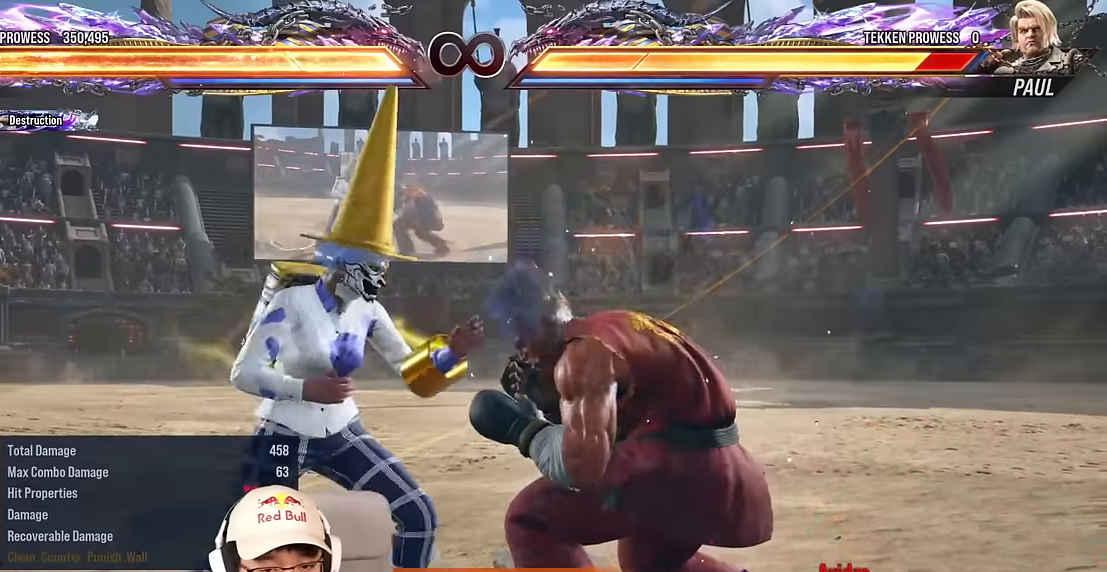
{"buttons": [], "left_stick": "right", "events": [[17, "left_stick", "center"], [467, "left_stick", "right"]]}
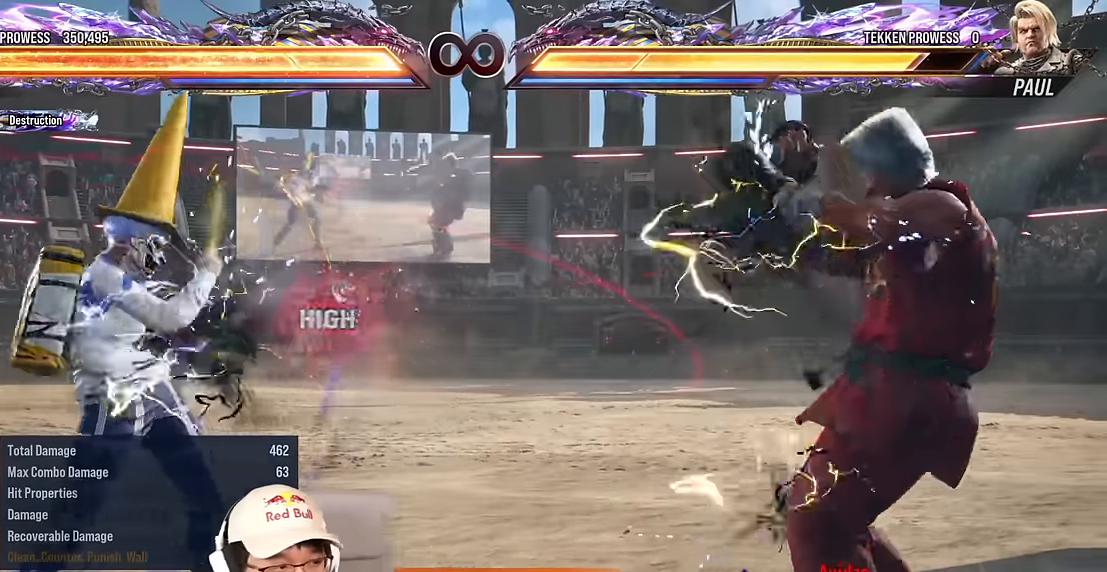
{"buttons": [], "left_stick": "center", "events": [[83, "left_stick", "down"], [200, "left_stick", "center"], [267, "left_stick", "right"], [350, "left_stick", "down"], [367, "TRIANGLE", "down"], [467, "TRIANGLE", "up"], [467, "left_stick", "center"]]}
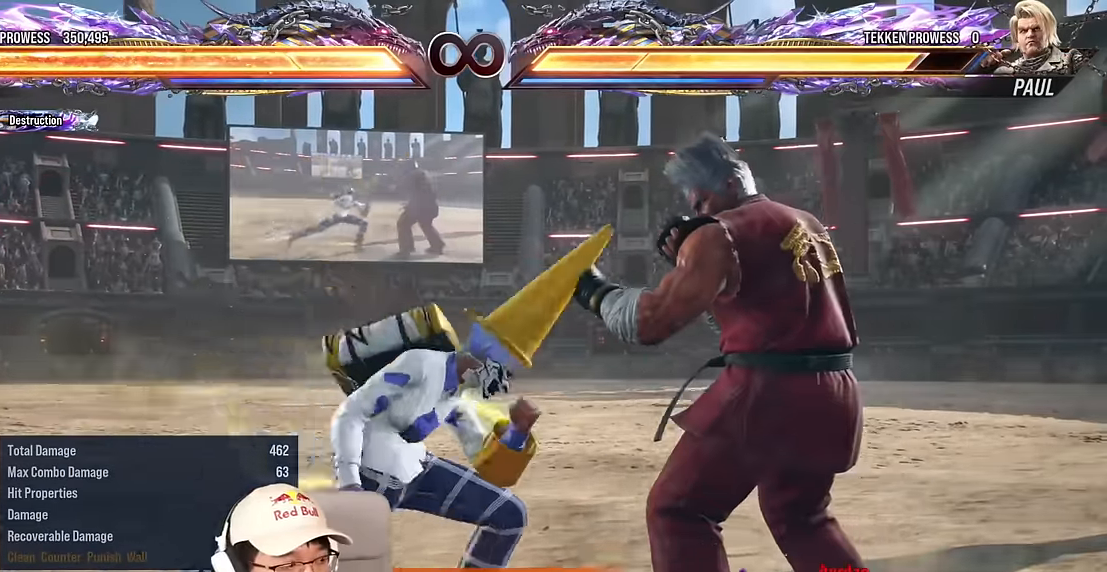
{"buttons": [], "left_stick": "center", "events": [[100, "TRIANGLE", "down"], [350, "TRIANGLE", "up"]]}
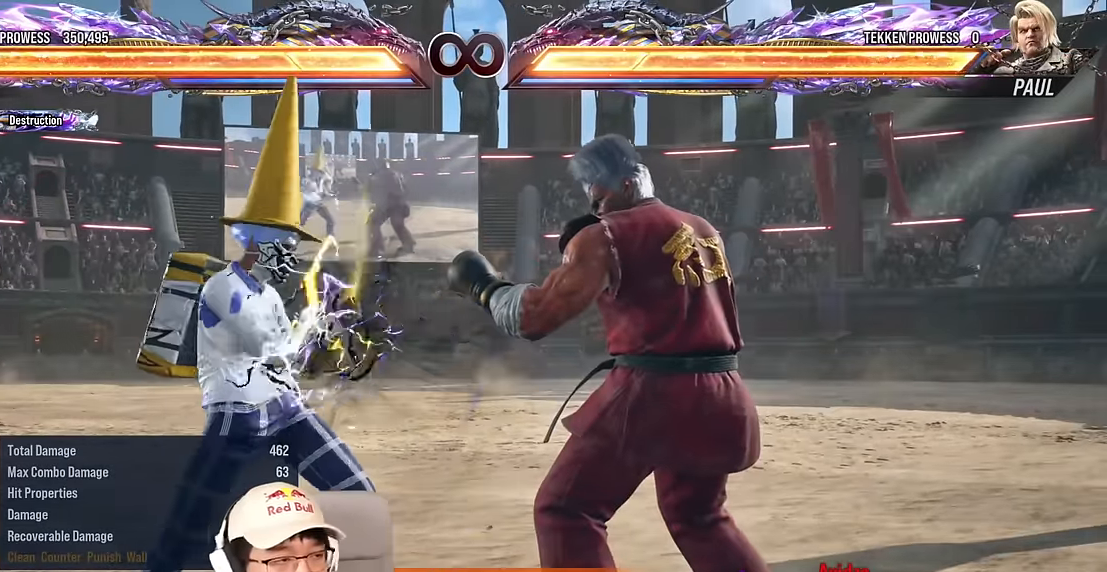
{"buttons": [], "left_stick": "center", "events": [[17, "left_stick", "right"], [117, "left_stick", "down"], [150, "TRIANGLE", "down"], [317, "left_stick", "center"], [433, "TRIANGLE", "up"]]}
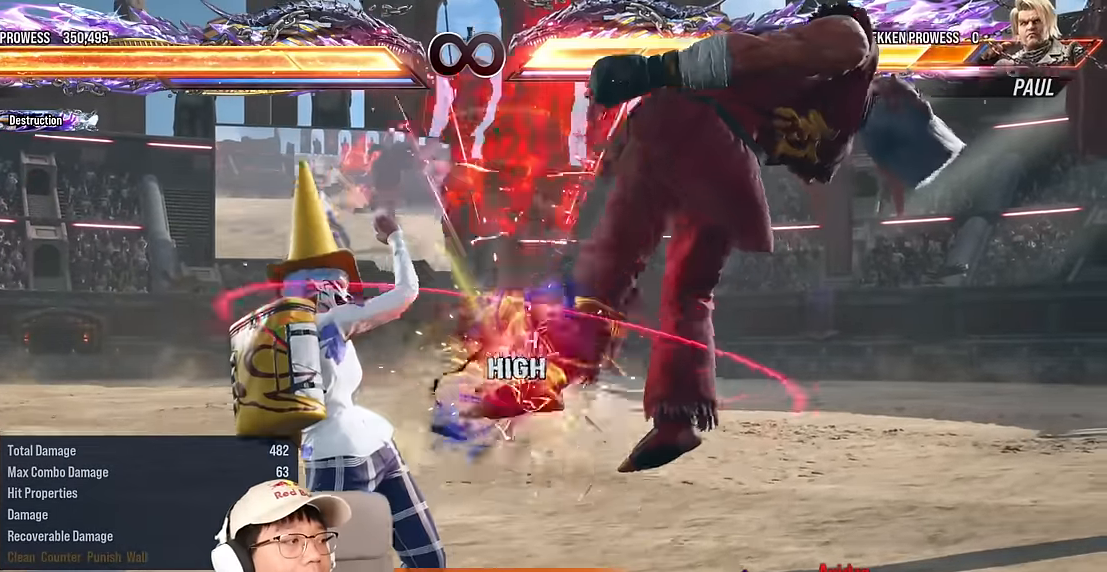
{"buttons": ["TRIANGLE"], "left_stick": "center", "events": [[217, "left_stick", "right"], [317, "left_stick", "down-right"], [333, "TRIANGLE", "down"], [433, "left_stick", "center"]]}
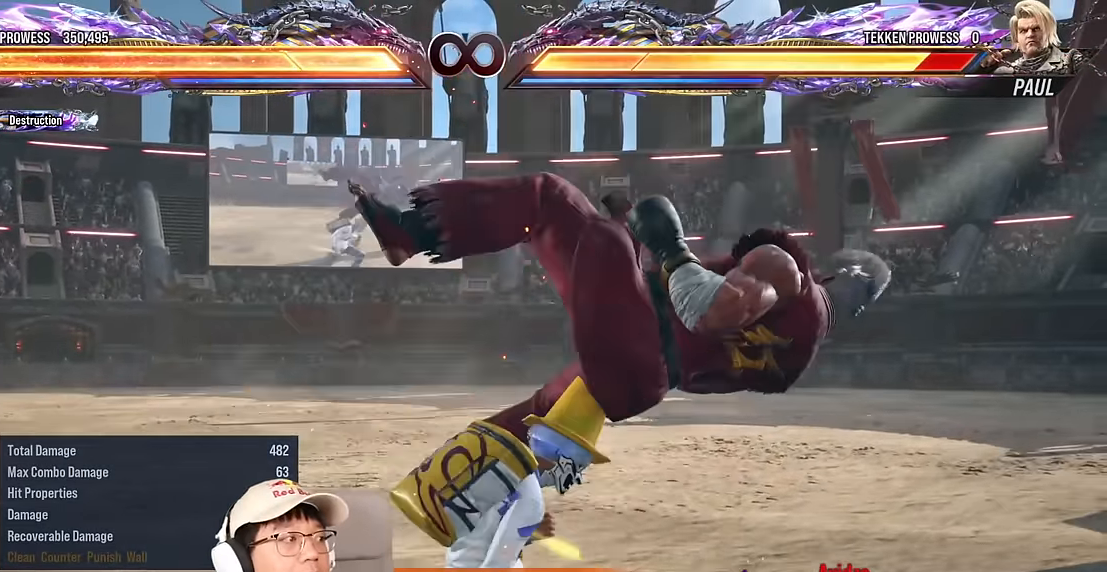
{"buttons": ["SQUARE"], "left_stick": "center", "events": [[33, "TRIANGLE", "up"], [183, "left_stick", "right"], [267, "left_stick", "center"], [317, "left_stick", "right"], [400, "SQUARE", "down"], [467, "left_stick", "center"]]}
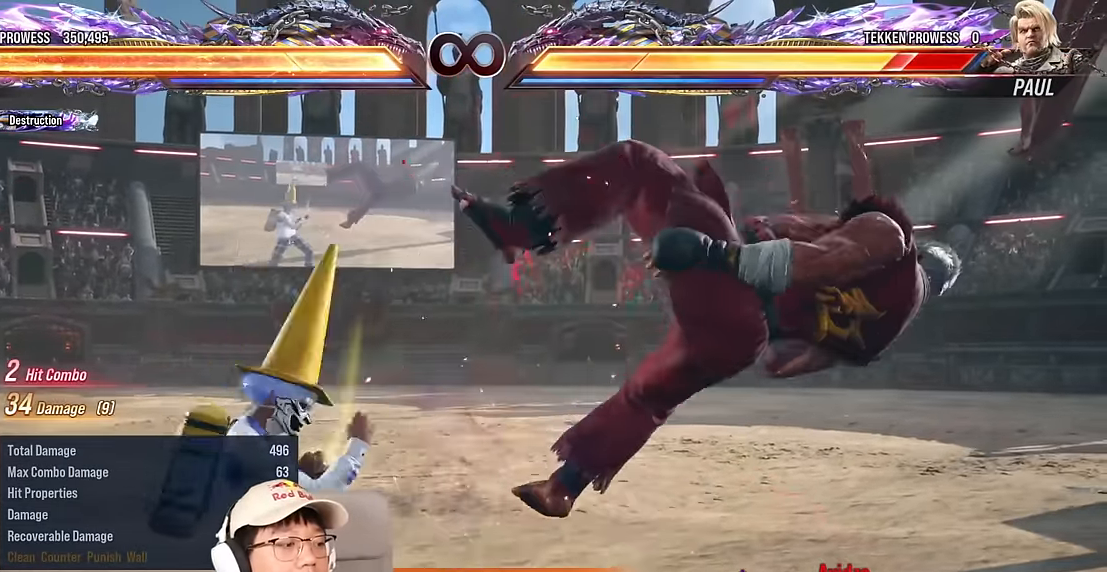
{"buttons": ["SQUARE"], "left_stick": "center", "events": [[17, "SQUARE", "up"], [183, "left_stick", "right"], [267, "left_stick", "center"], [367, "left_stick", "right"], [483, "SQUARE", "down"], [483, "left_stick", "center"]]}
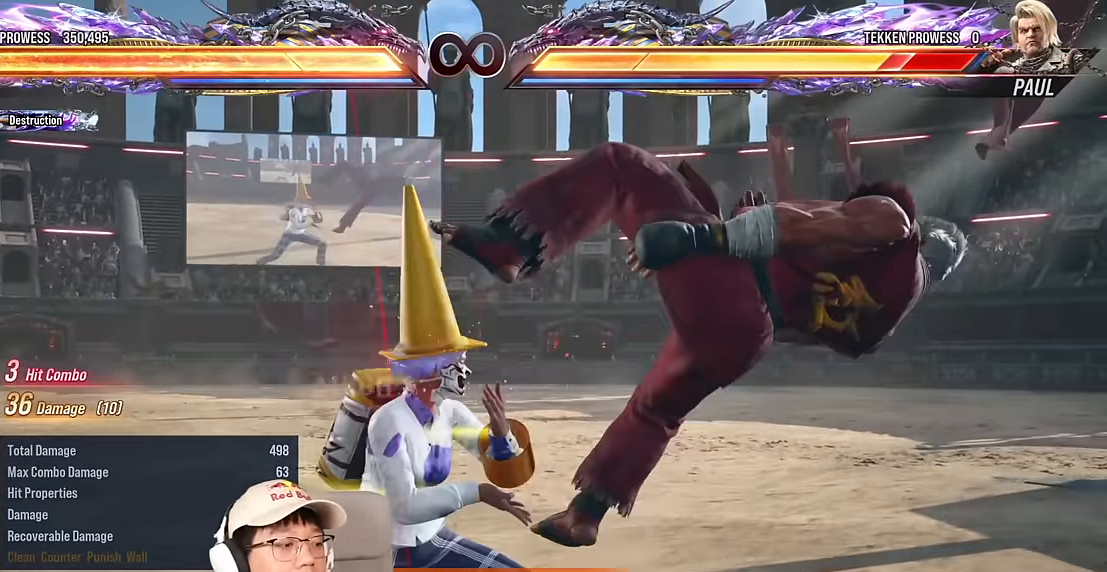
{"buttons": [], "left_stick": "right", "events": [[83, "SQUARE", "up"], [233, "left_stick", "right"], [317, "left_stick", "center"], [433, "left_stick", "right"]]}
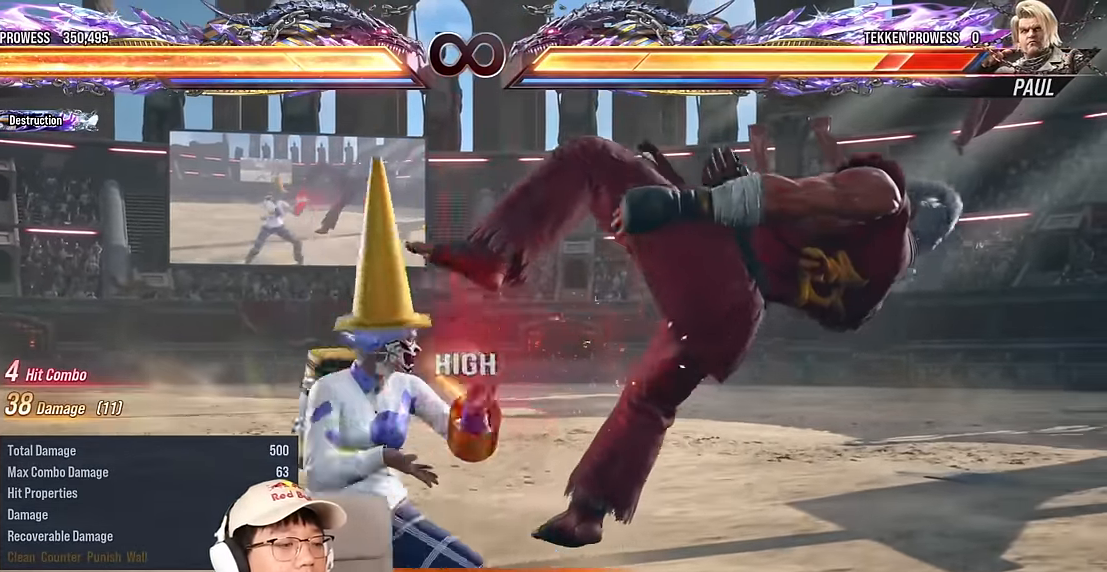
{"buttons": [], "left_stick": "right", "events": [[33, "left_stick", "center"], [50, "SQUARE", "down"], [183, "SQUARE", "up"], [283, "left_stick", "right"], [383, "left_stick", "center"], [483, "left_stick", "right"]]}
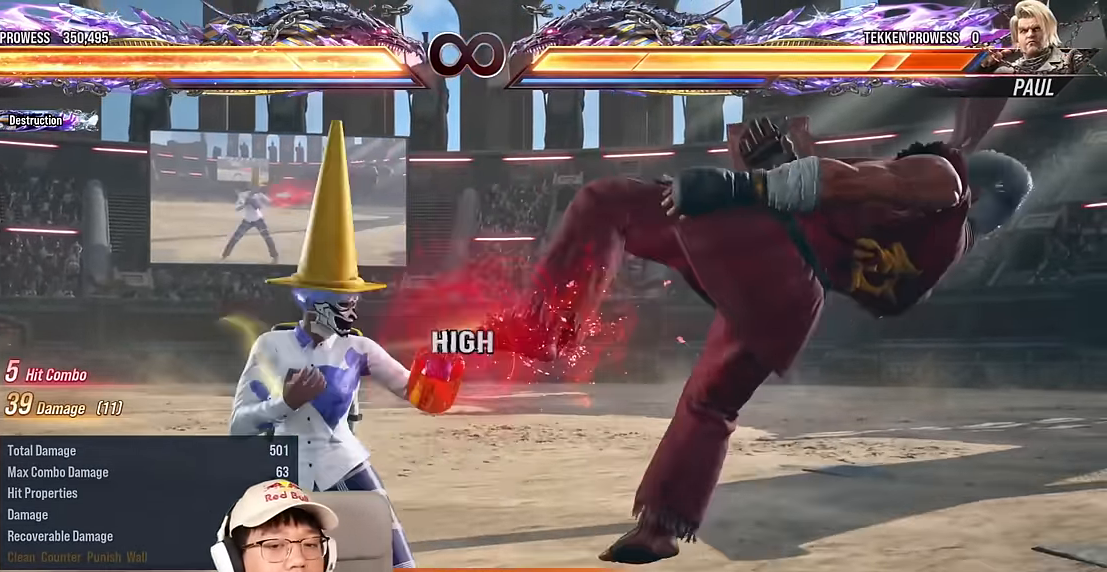
{"buttons": [], "left_stick": "center", "events": [[100, "left_stick", "center"], [150, "SQUARE", "down"], [283, "SQUARE", "up"], [383, "left_stick", "right"], [483, "left_stick", "center"]]}
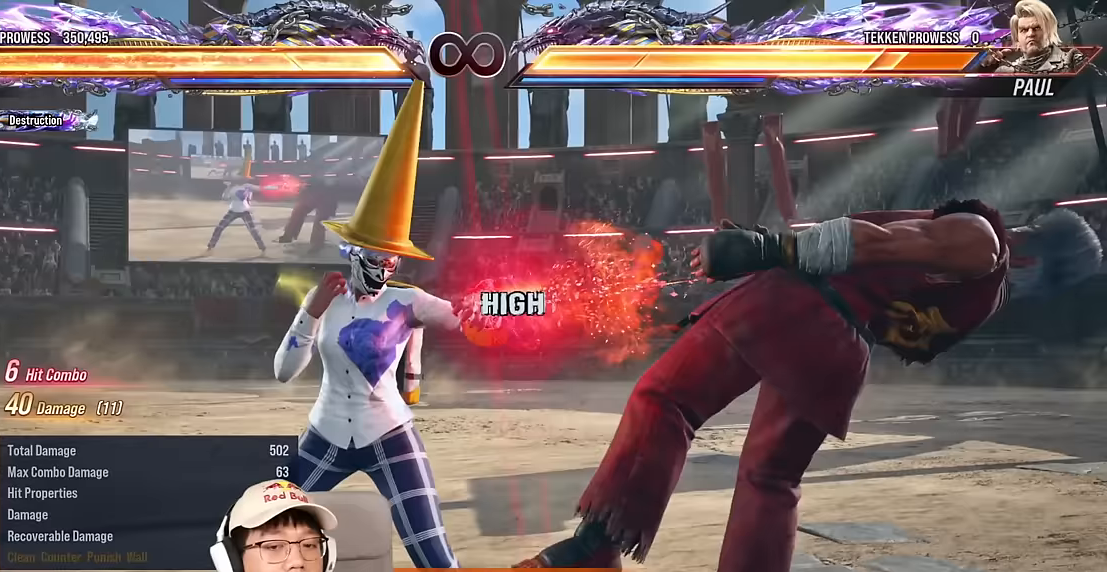
{"buttons": [], "left_stick": "right", "events": [[67, "left_stick", "right"], [183, "left_stick", "center"], [233, "SQUARE", "down"], [367, "SQUARE", "up"], [483, "left_stick", "right"]]}
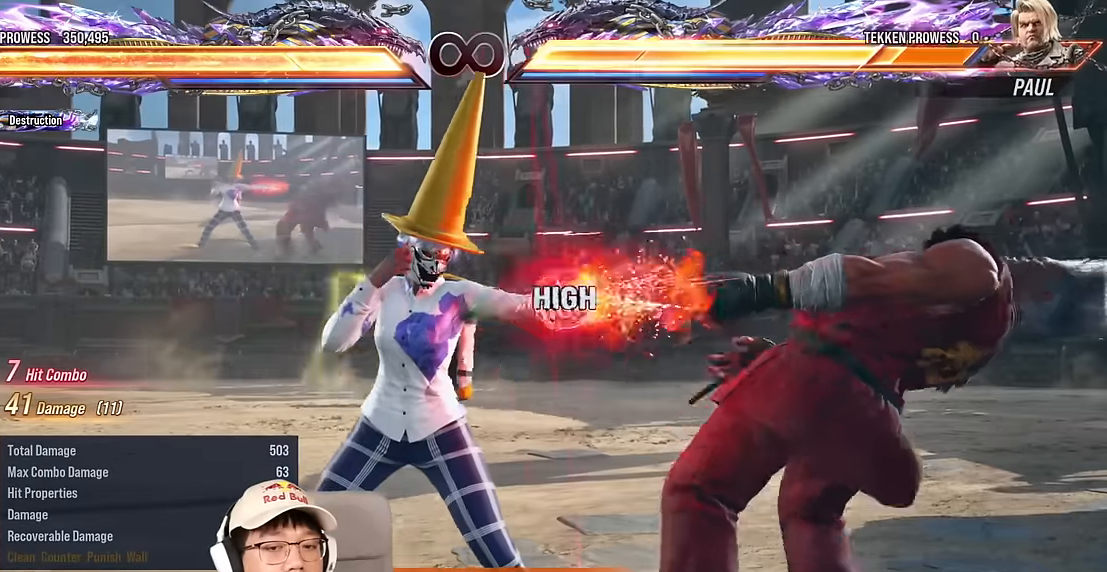
{"buttons": [], "left_stick": "center", "events": [[83, "left_stick", "center"], [183, "left_stick", "right"], [300, "left_stick", "center"], [350, "left_stick", "down-right"], [367, "TRIANGLE", "down"], [417, "left_stick", "center"], [450, "TRIANGLE", "up"]]}
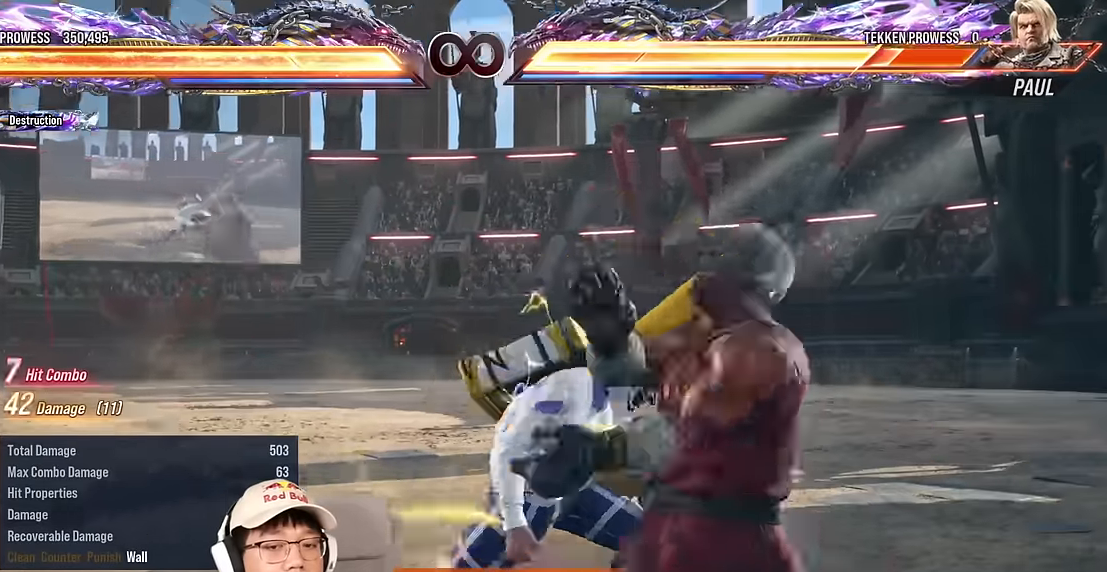
{"buttons": [], "left_stick": "right", "events": [[83, "TRIANGLE", "down"], [300, "TRIANGLE", "up"], [300, "left_stick", "right"], [400, "left_stick", "center"], [467, "left_stick", "right"]]}